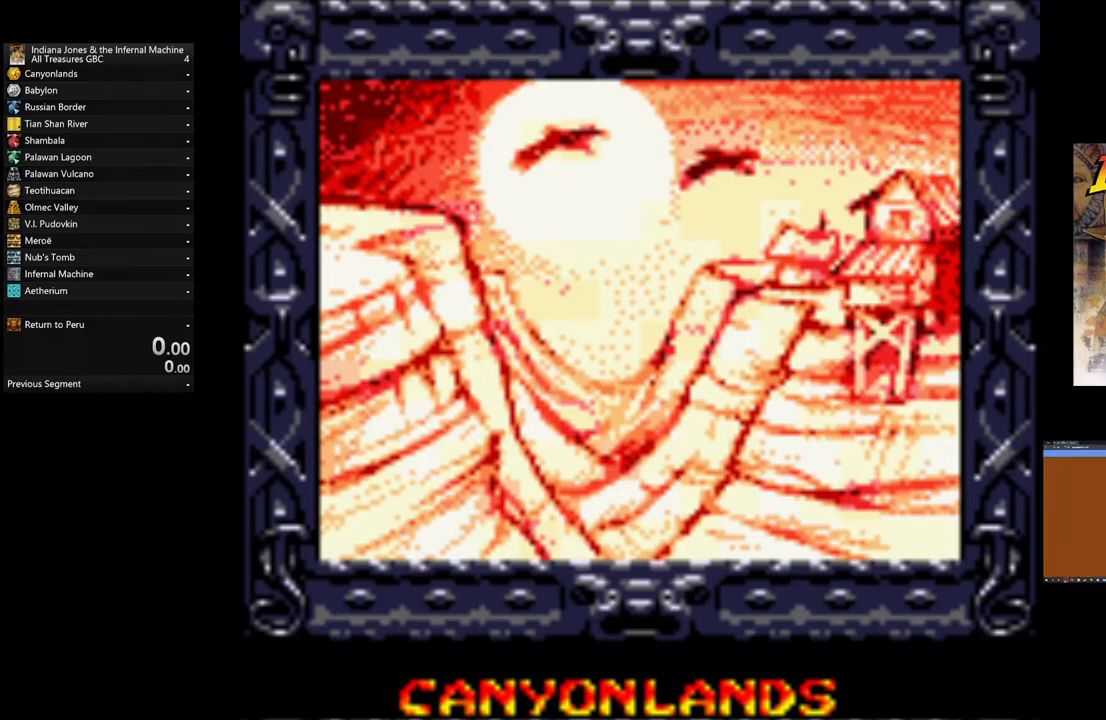
Gameplay with a controller (Xbox layout); each line is a JSON object with the inputs held at the frame after it. "events" lists button and stick changes between this image and that frame as [ms after this image, input, new state], when the widget could be followed in between. Not read: right_stick.
{"buttons": [], "left_stick": "center", "events": []}
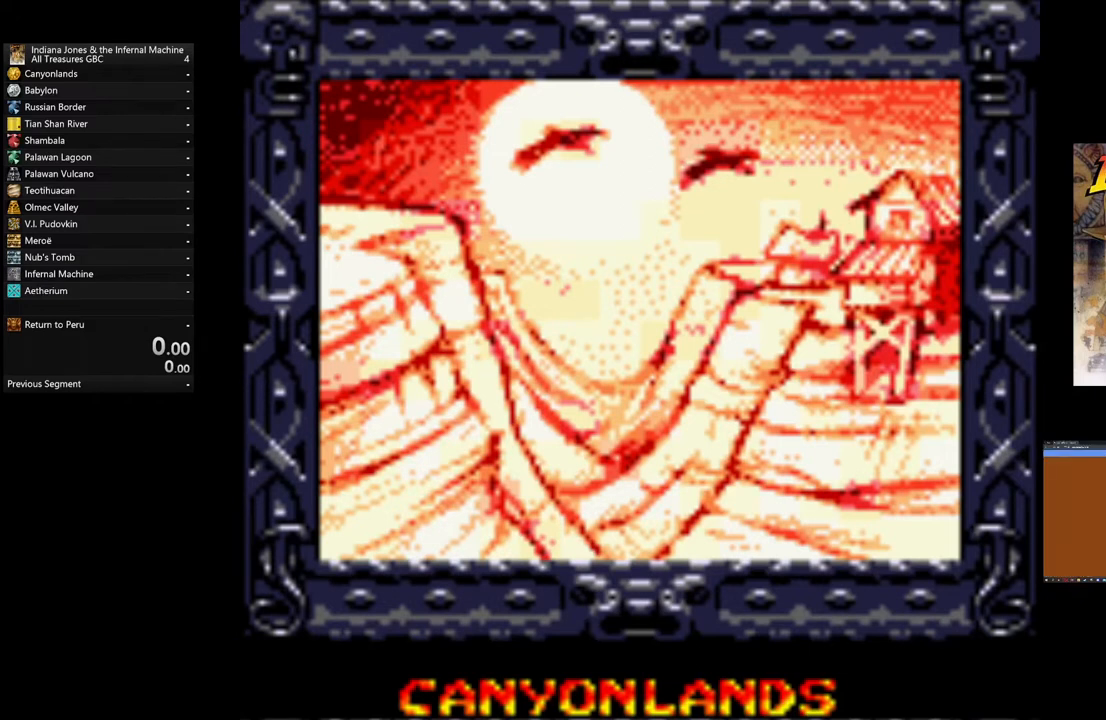
{"buttons": [], "left_stick": "center", "events": []}
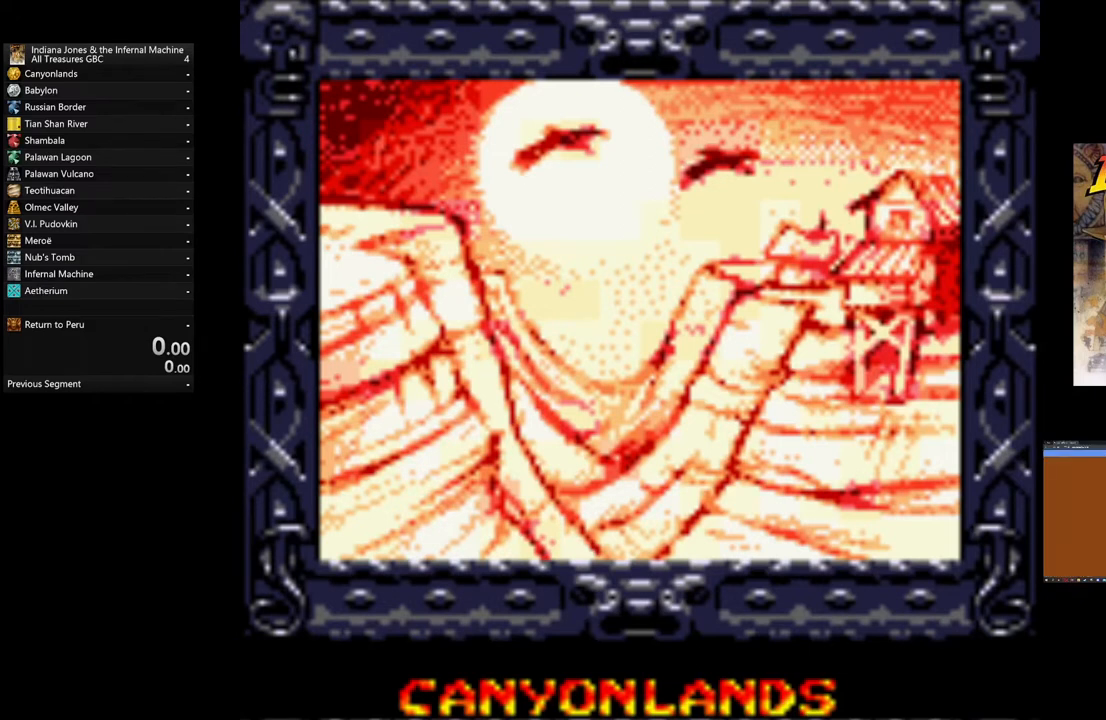
{"buttons": [], "left_stick": "center", "events": []}
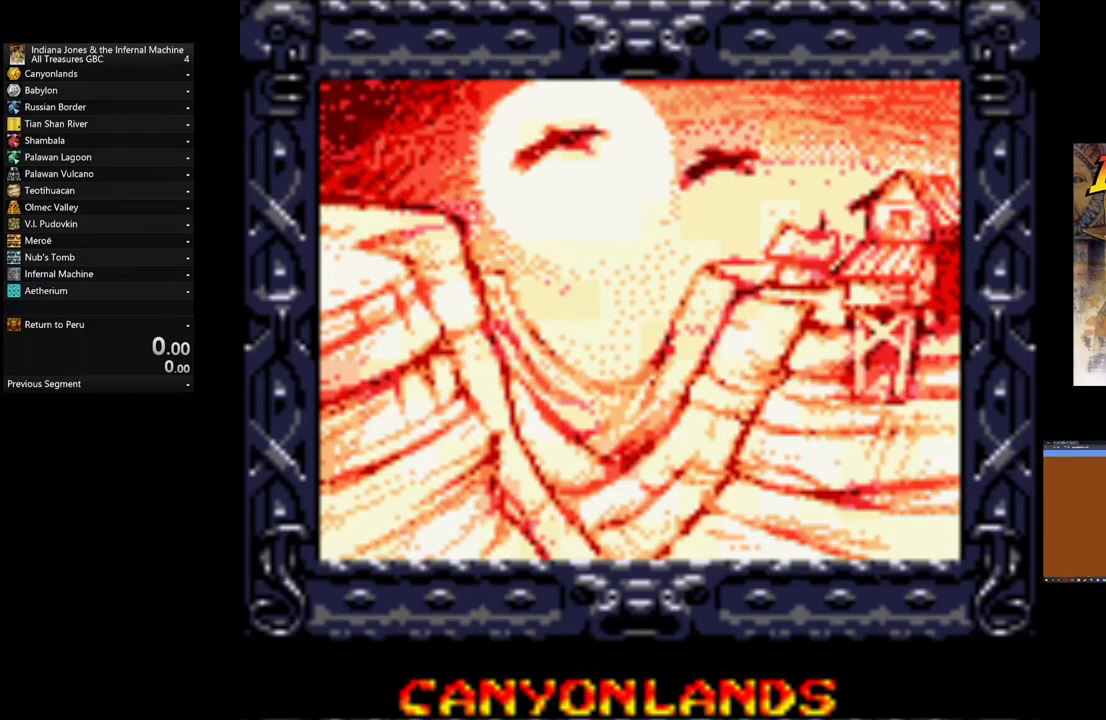
{"buttons": [], "left_stick": "center", "events": [[120, "A", "down"], [200, "A", "up"]]}
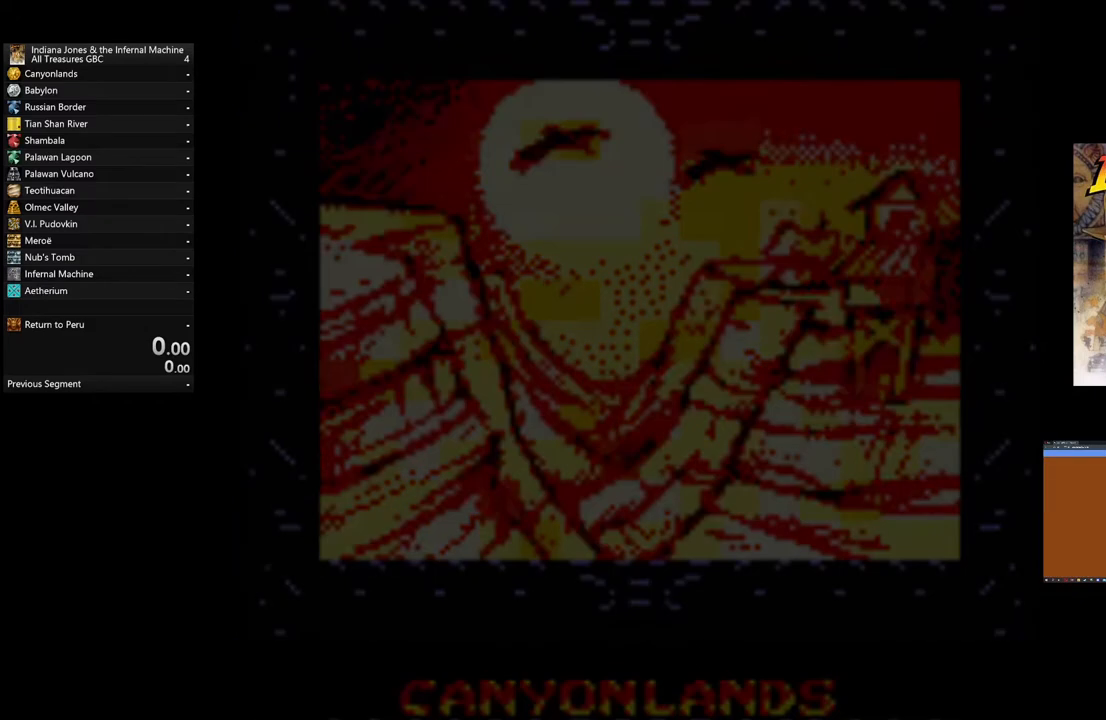
{"buttons": [], "left_stick": "center", "events": []}
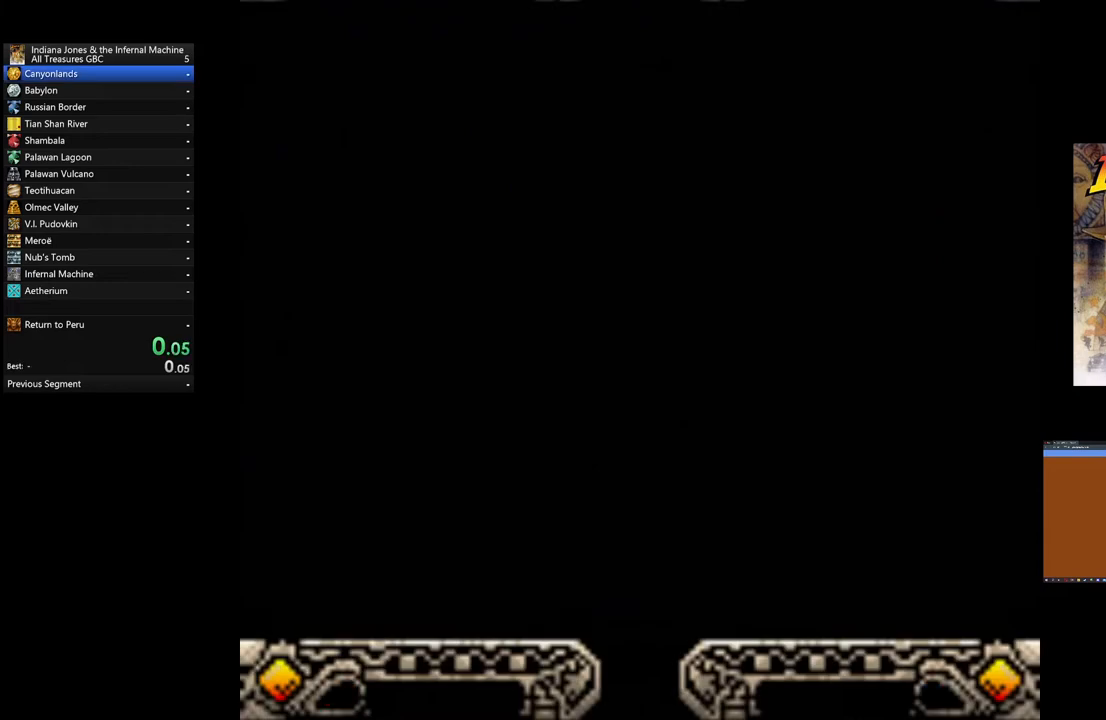
{"buttons": [], "left_stick": "center", "events": []}
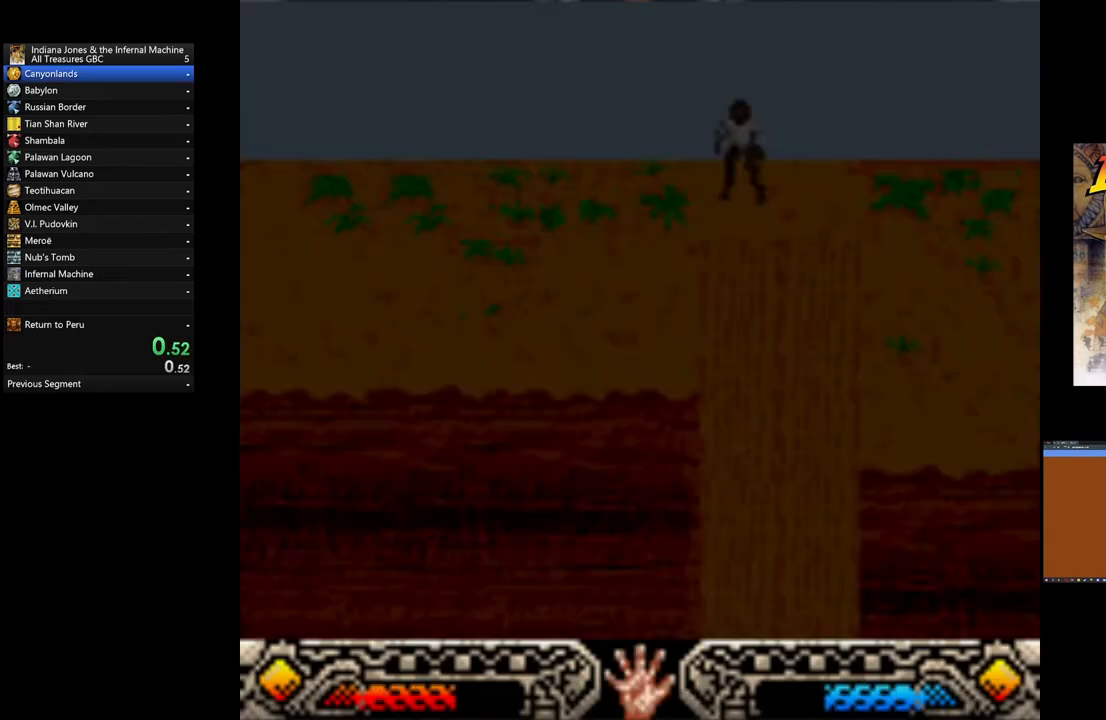
{"buttons": ["A"], "left_stick": "down", "events": [[280, "A", "down"], [280, "left_stick", "down"], [400, "A", "up"], [480, "A", "down"]]}
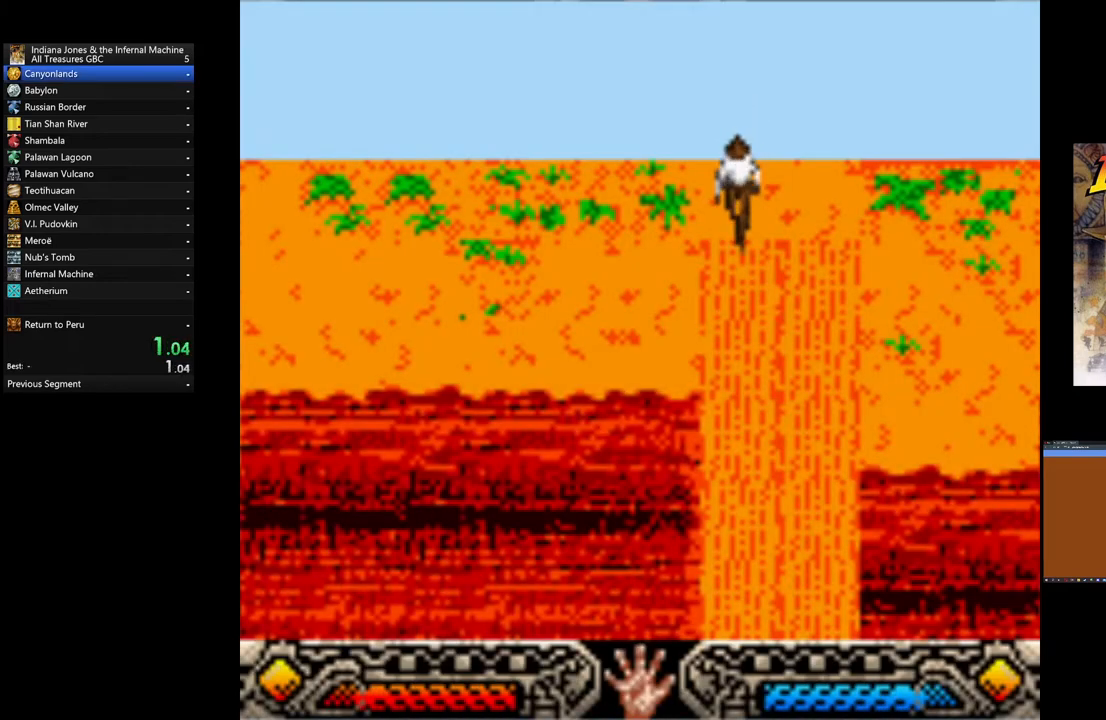
{"buttons": ["A"], "left_stick": "center", "events": [[40, "A", "up"], [120, "A", "down"], [200, "A", "up"], [280, "A", "down"], [360, "A", "up"], [360, "left_stick", "center"], [480, "A", "down"]]}
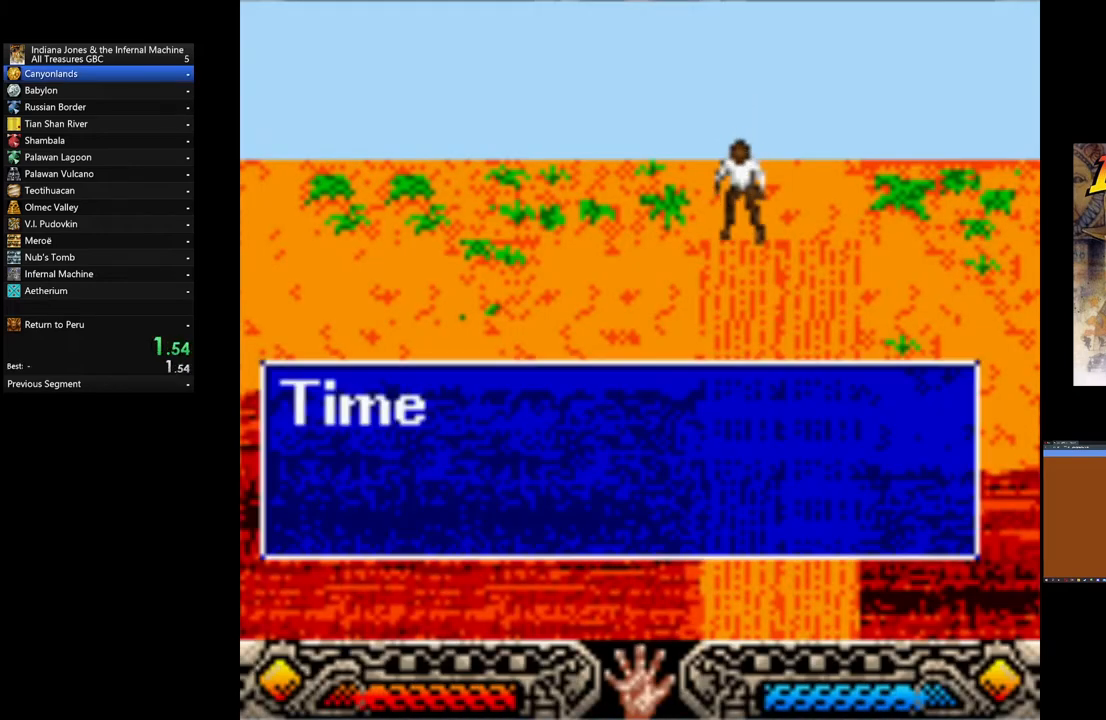
{"buttons": ["A"], "left_stick": "center", "events": [[80, "A", "up"], [160, "A", "down"], [280, "A", "up"], [320, "A", "down"], [440, "A", "up"], [520, "A", "down"]]}
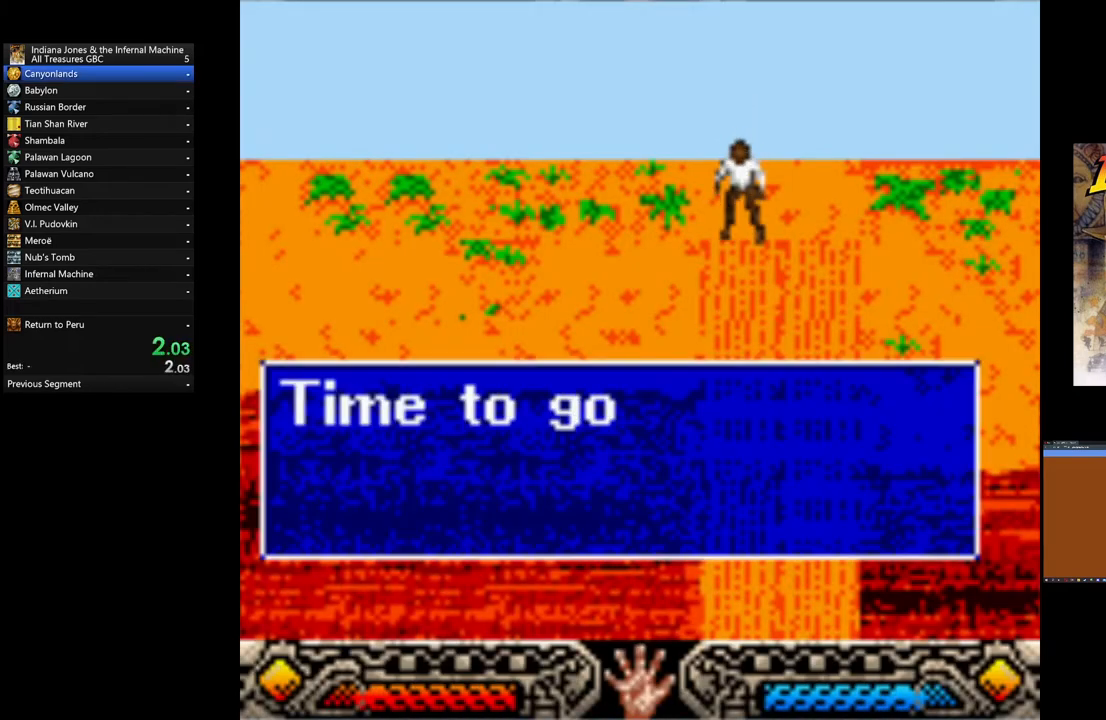
{"buttons": [], "left_stick": "center", "events": [[80, "A", "up"], [160, "A", "down"], [240, "A", "up"], [320, "A", "down"], [440, "A", "up"]]}
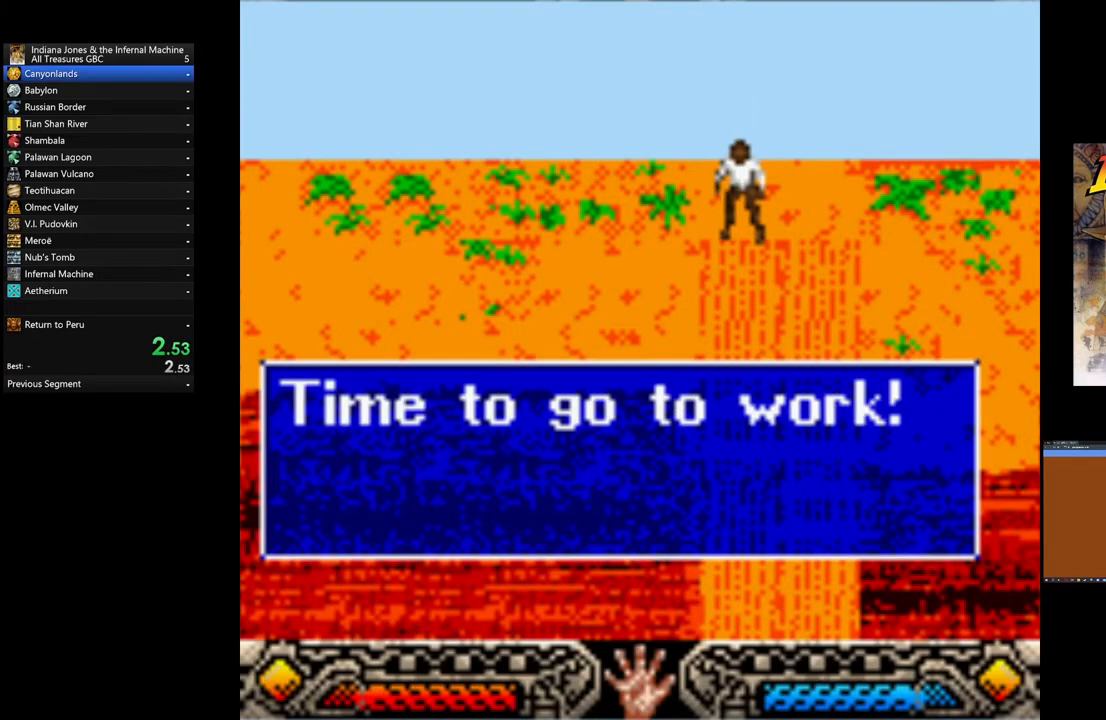
{"buttons": [], "left_stick": "center", "events": [[40, "A", "down"], [160, "A", "up"]]}
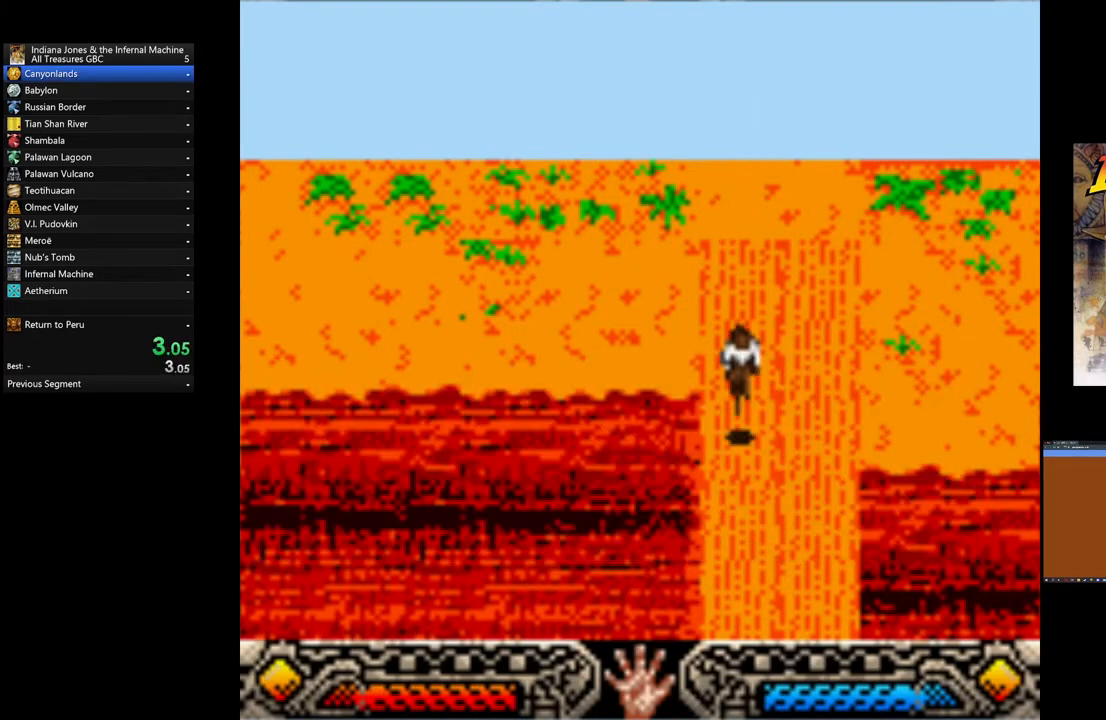
{"buttons": [], "left_stick": "up-left", "events": [[480, "left_stick", "up-left"]]}
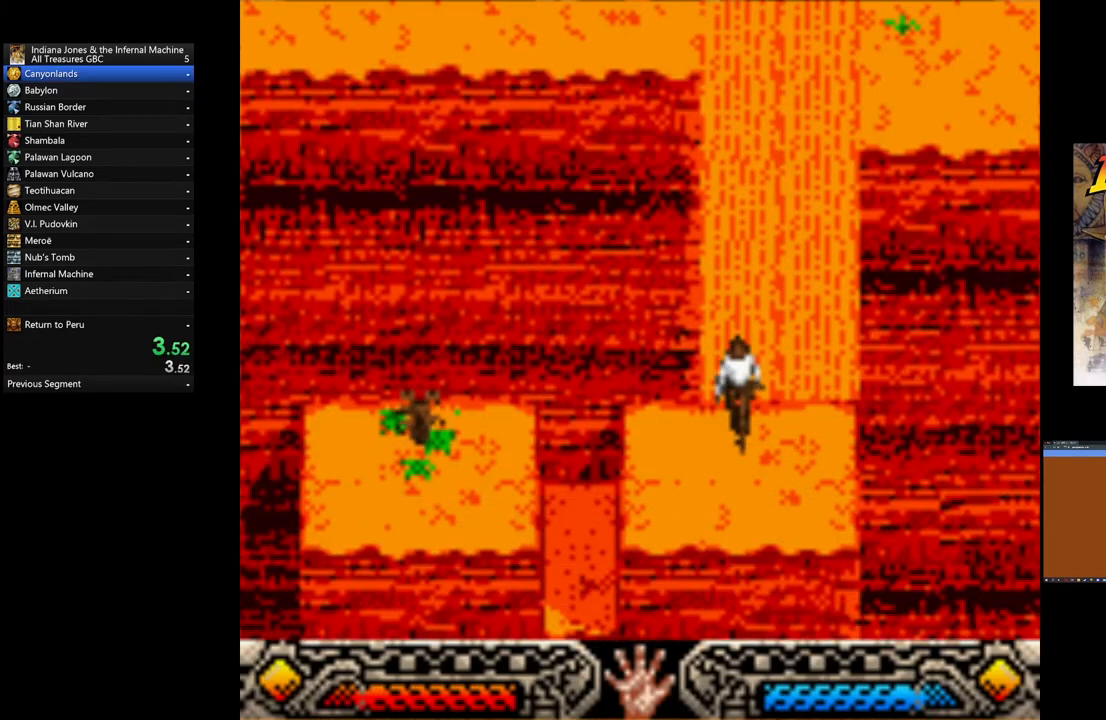
{"buttons": ["B"], "left_stick": "up-left", "events": [[480, "B", "down"]]}
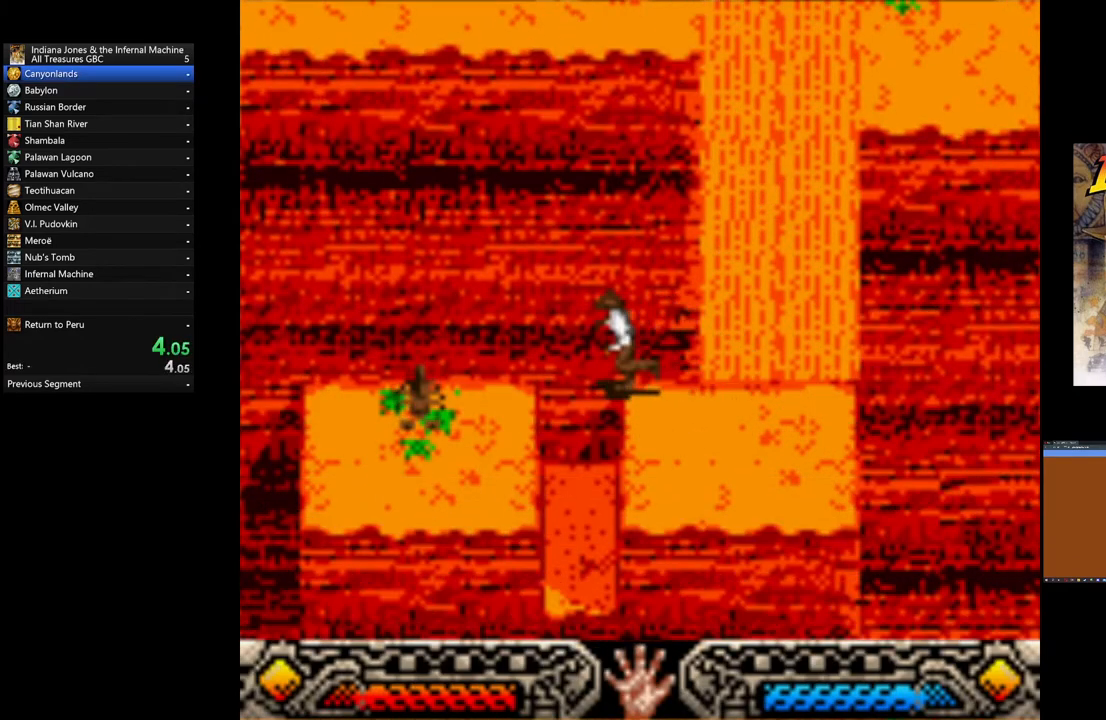
{"buttons": [], "left_stick": "up-left", "events": [[280, "B", "up"]]}
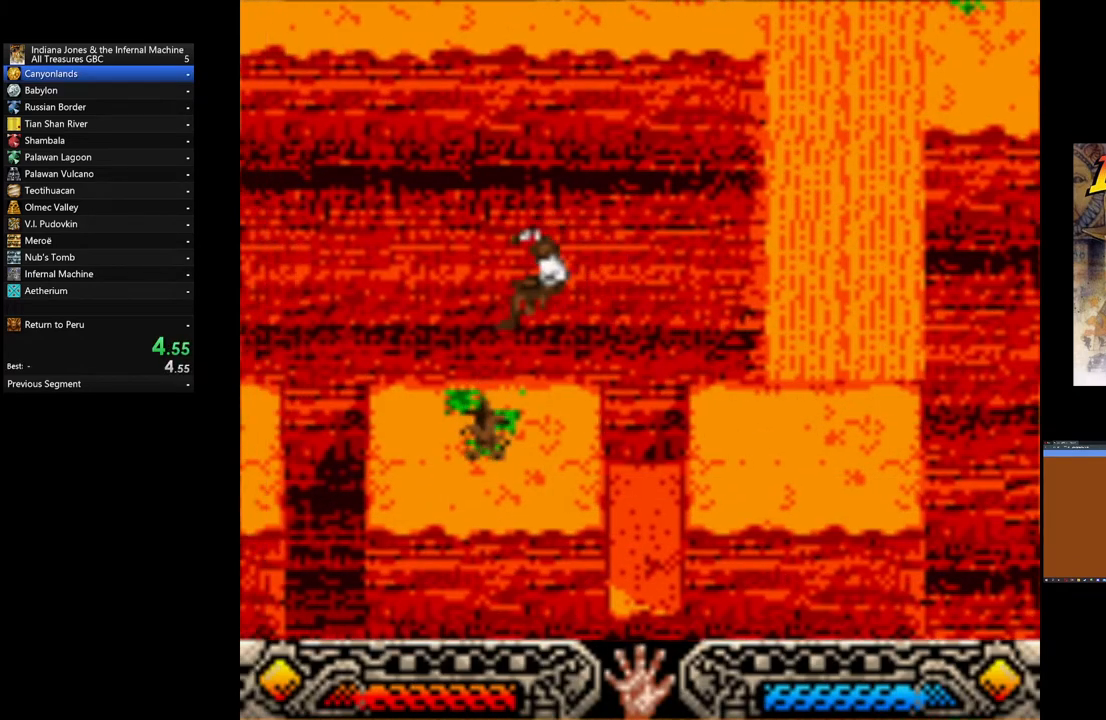
{"buttons": [], "left_stick": "up-left", "events": []}
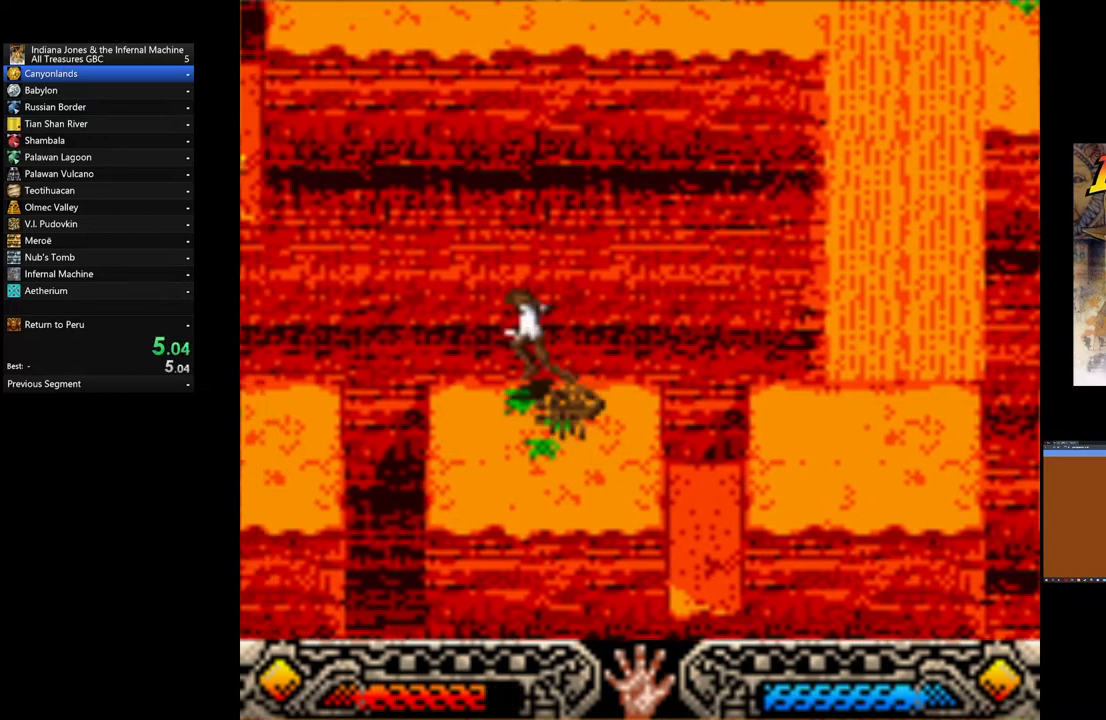
{"buttons": ["B"], "left_stick": "down", "events": [[200, "left_stick", "down-left"], [280, "B", "down"], [320, "left_stick", "down"]]}
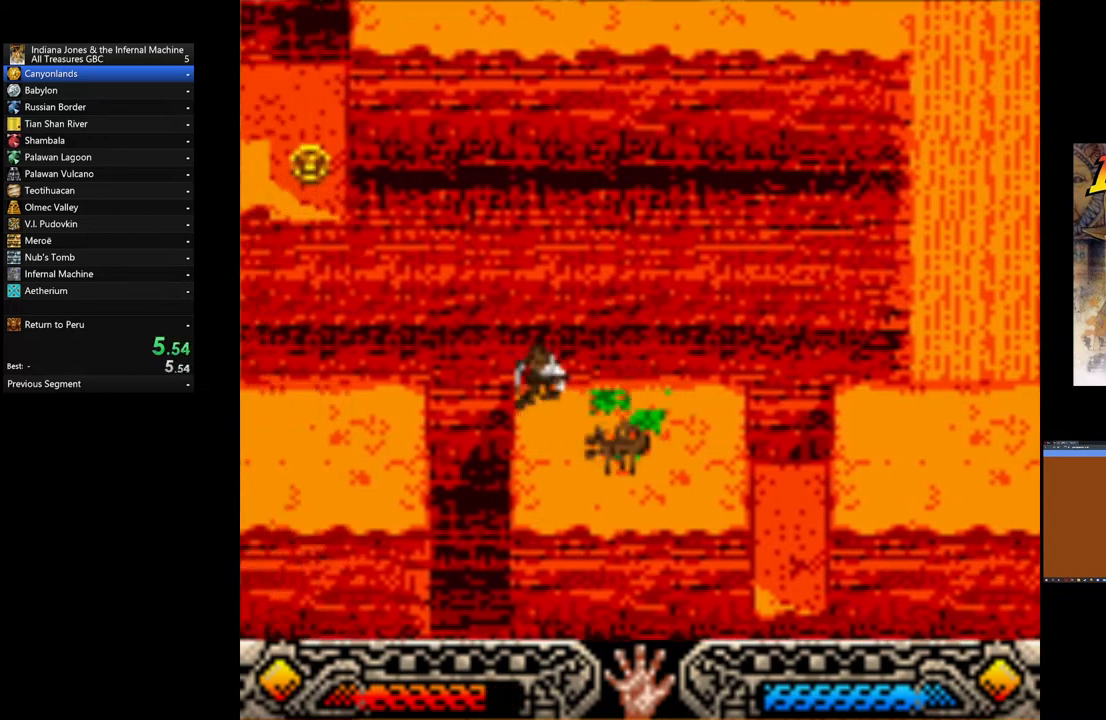
{"buttons": [], "left_stick": "down", "events": [[320, "B", "up"]]}
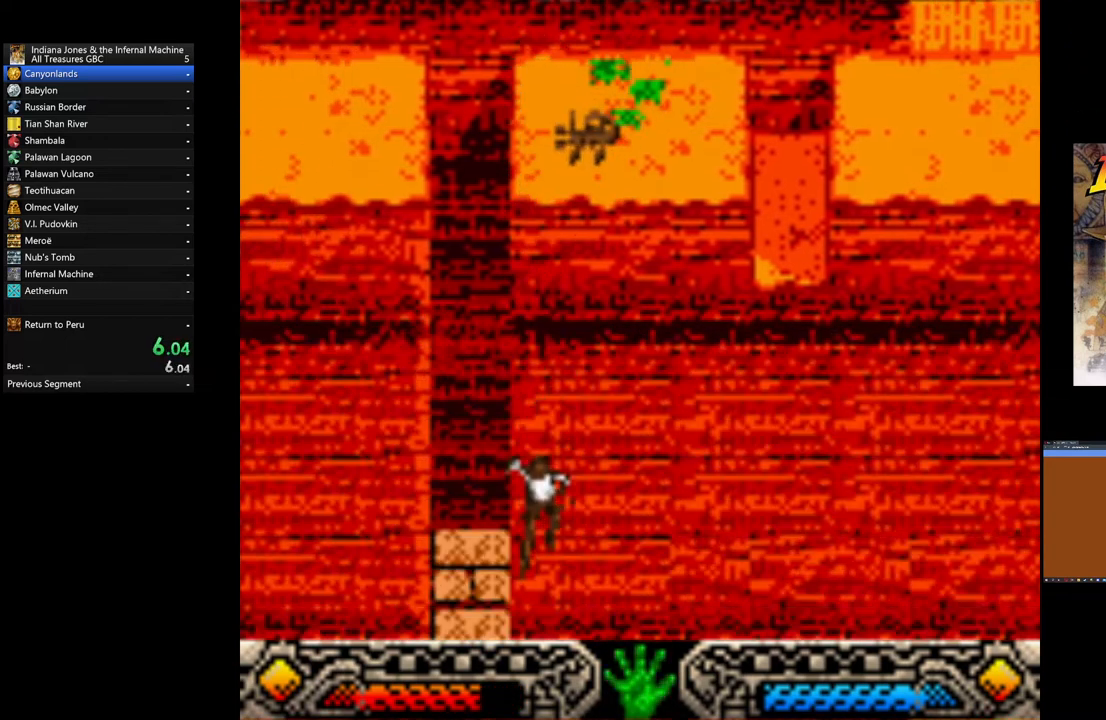
{"buttons": [], "left_stick": "center", "events": [[200, "left_stick", "center"]]}
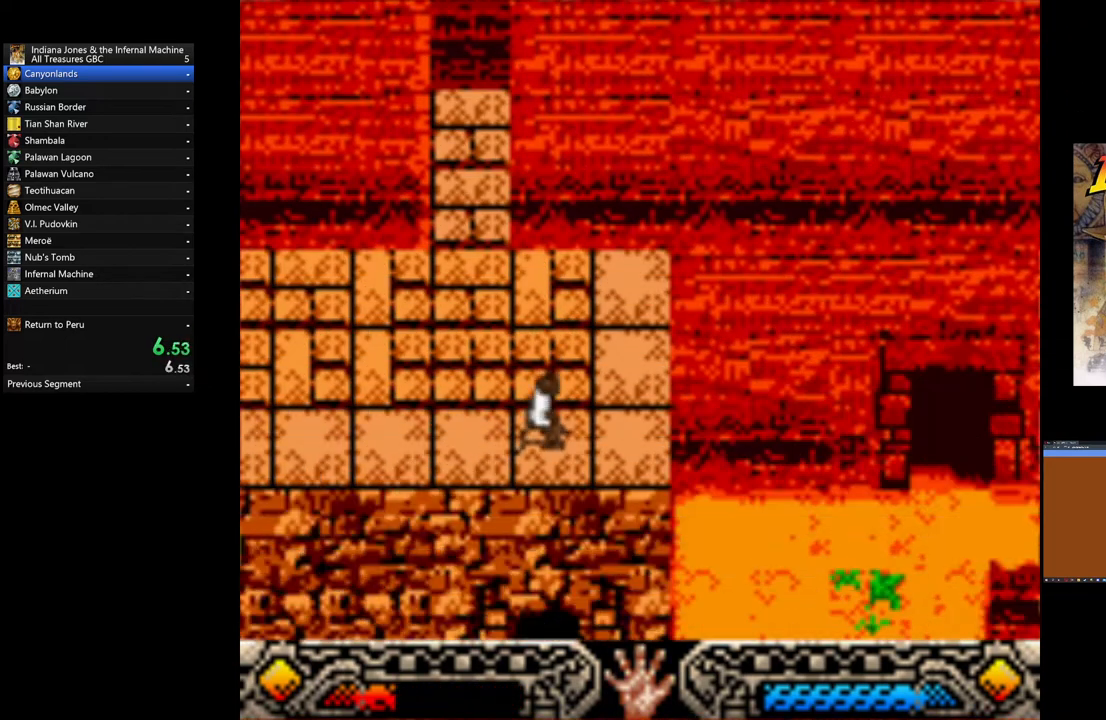
{"buttons": [], "left_stick": "center", "events": []}
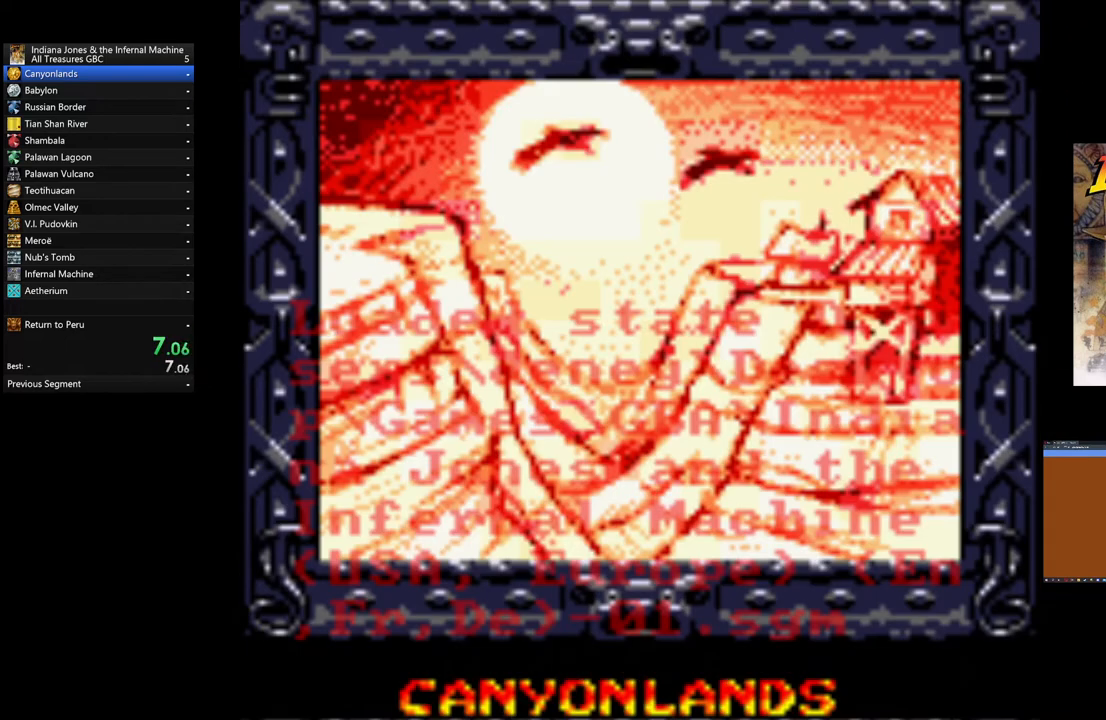
{"buttons": [], "left_stick": "center", "events": []}
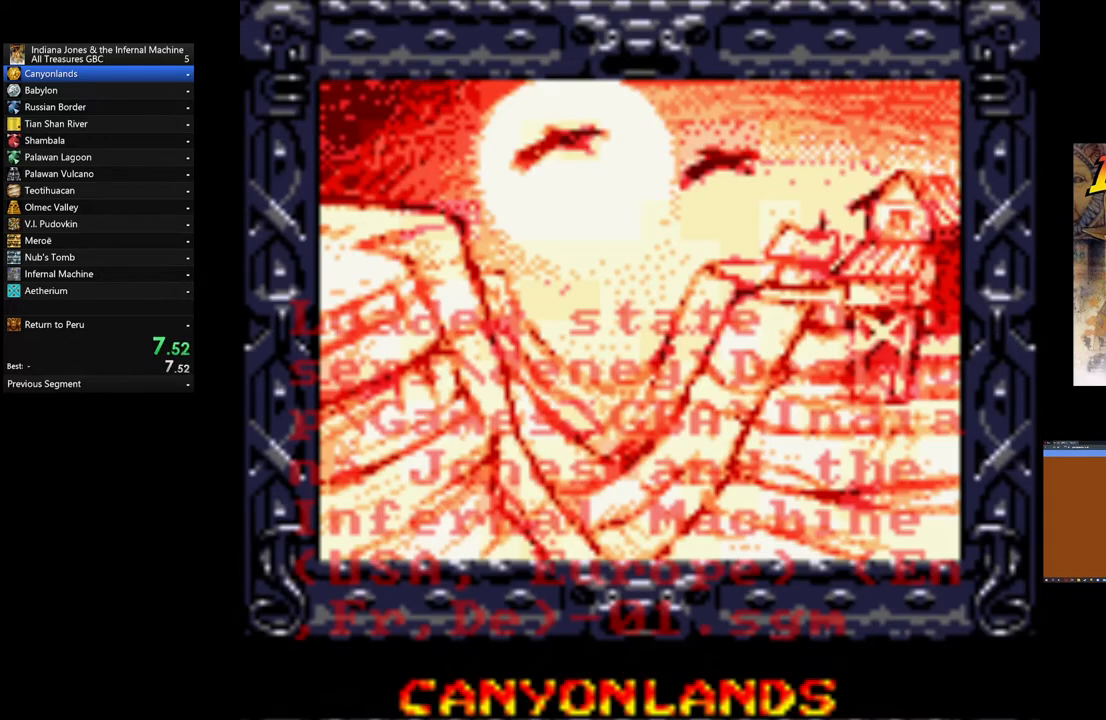
{"buttons": [], "left_stick": "center", "events": []}
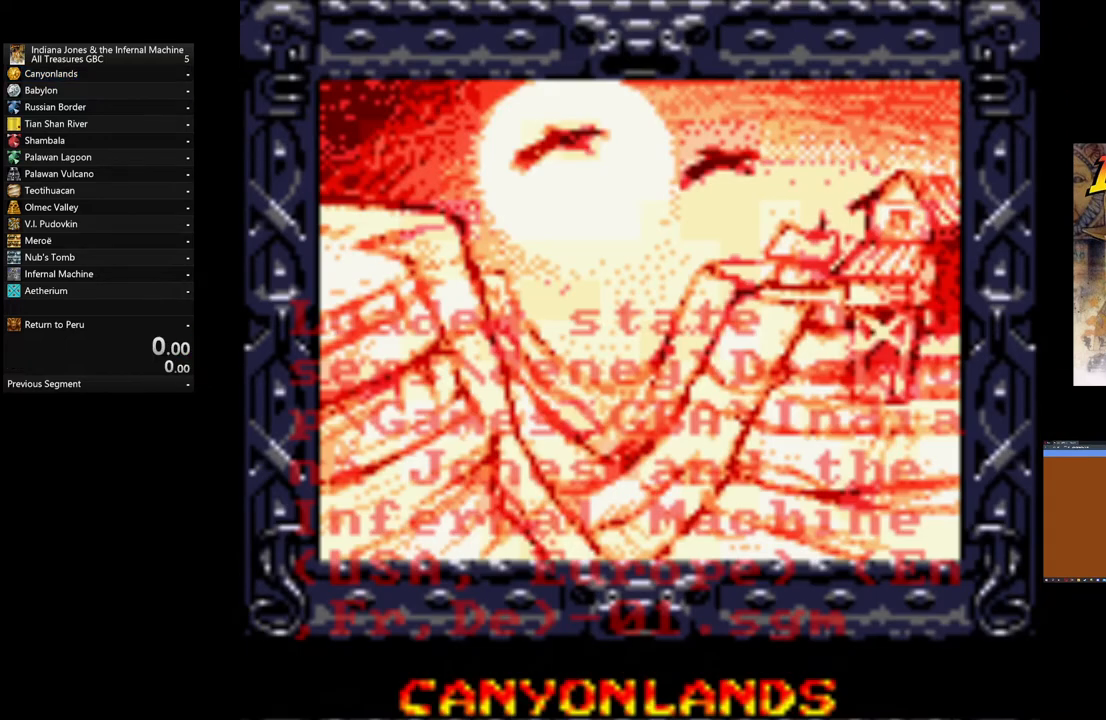
{"buttons": [], "left_stick": "center", "events": [[200, "A", "down"], [280, "A", "up"]]}
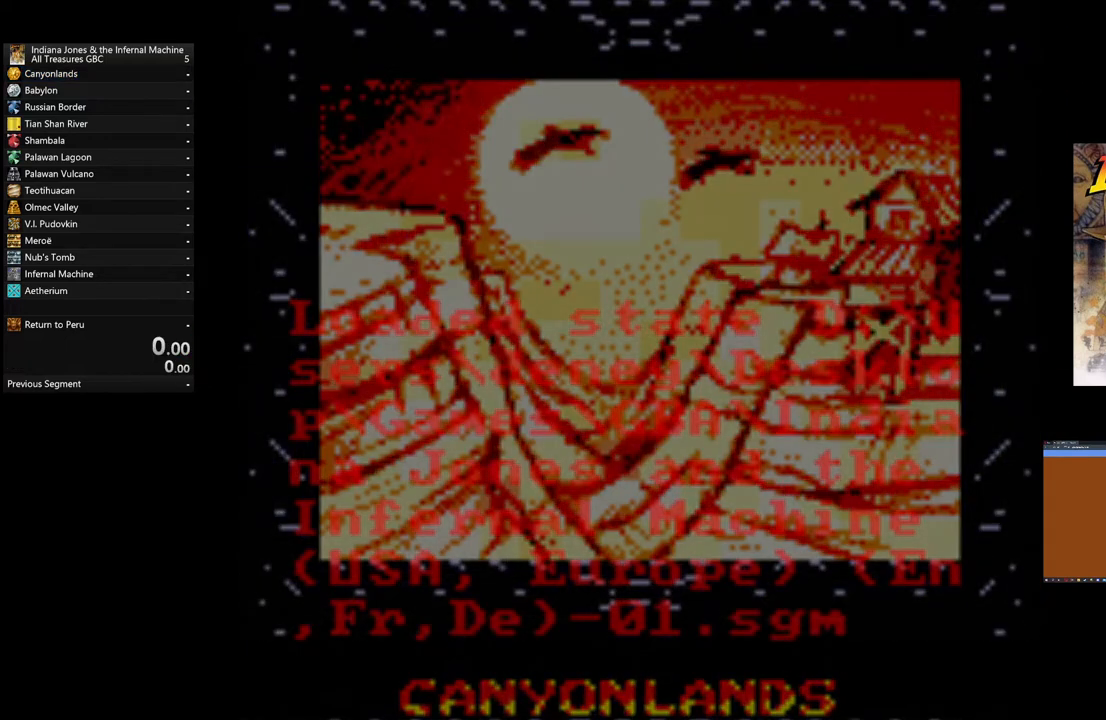
{"buttons": [], "left_stick": "center", "events": []}
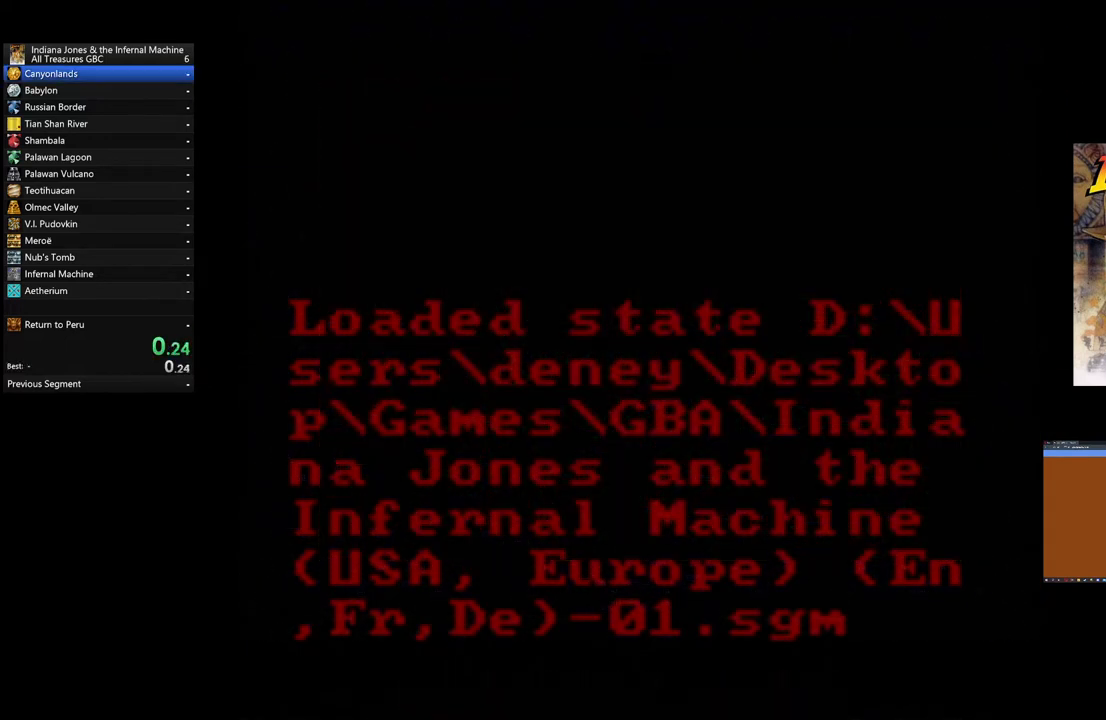
{"buttons": [], "left_stick": "center", "events": []}
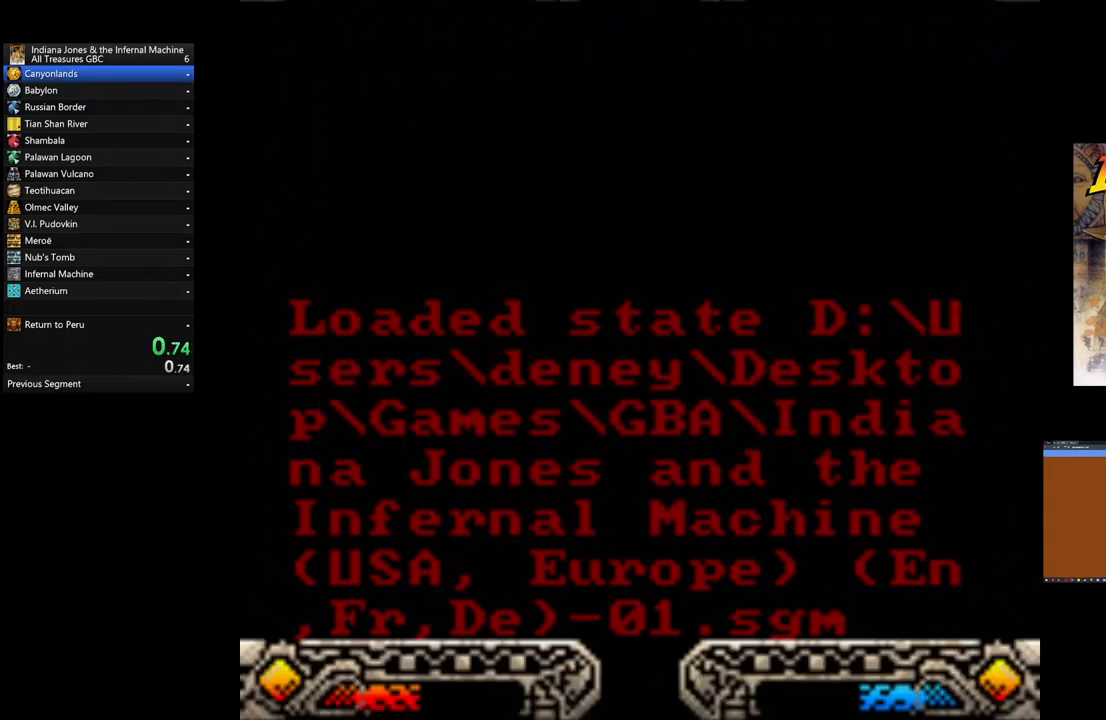
{"buttons": [], "left_stick": "center", "events": []}
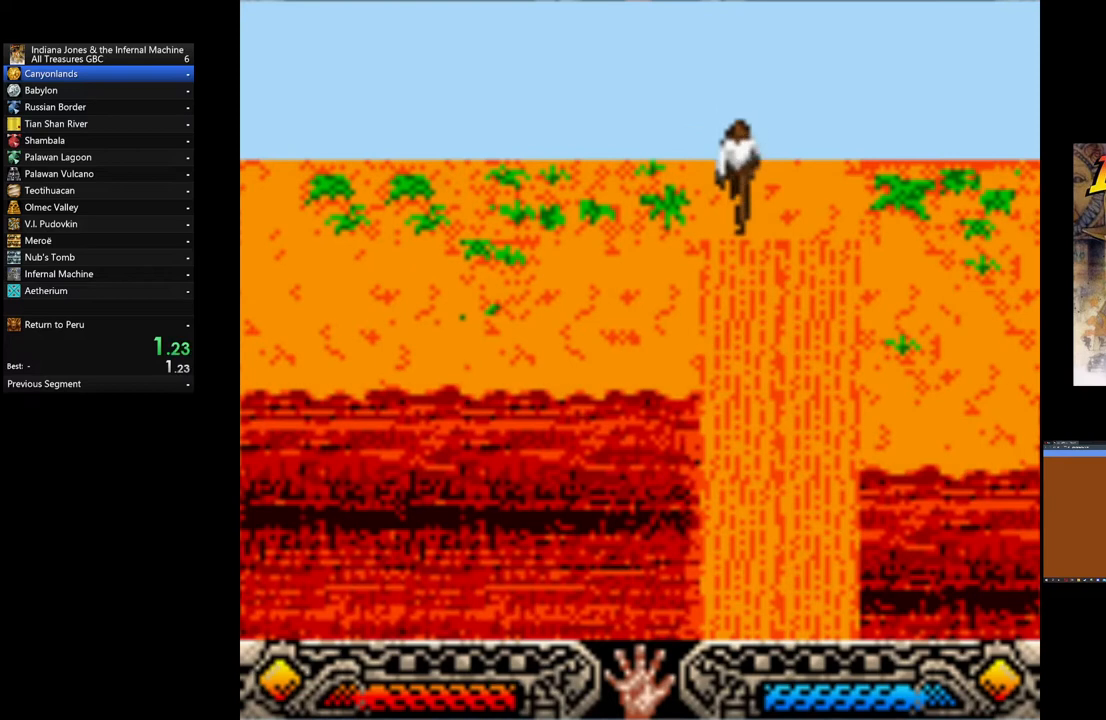
{"buttons": [], "left_stick": "center", "events": []}
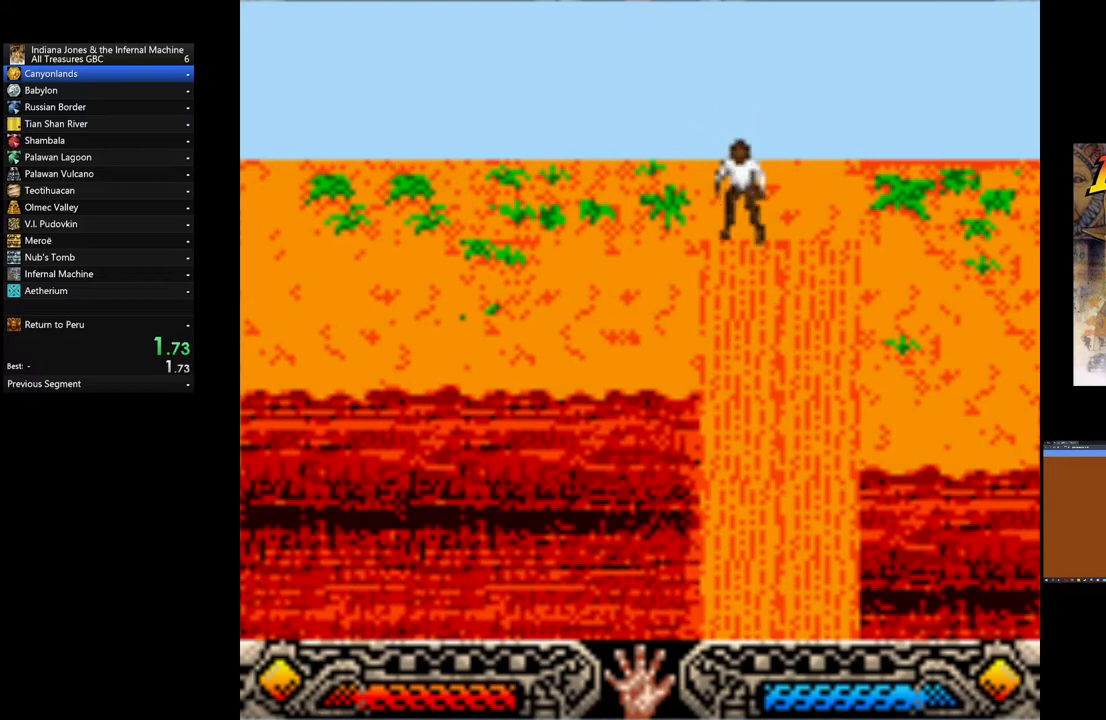
{"buttons": [], "left_stick": "down", "events": [[200, "left_stick", "down"], [360, "A", "down"], [480, "A", "up"]]}
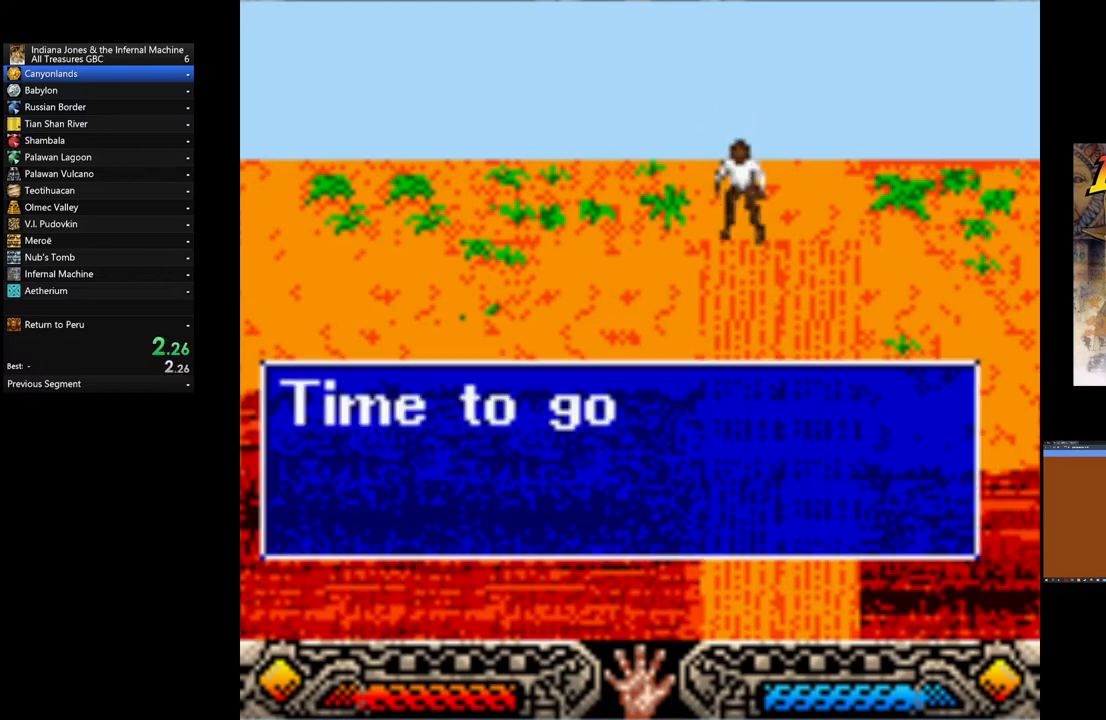
{"buttons": [], "left_stick": "down", "events": [[40, "A", "down"], [120, "A", "up"], [200, "A", "down"], [280, "A", "up"], [360, "A", "down"], [480, "A", "up"]]}
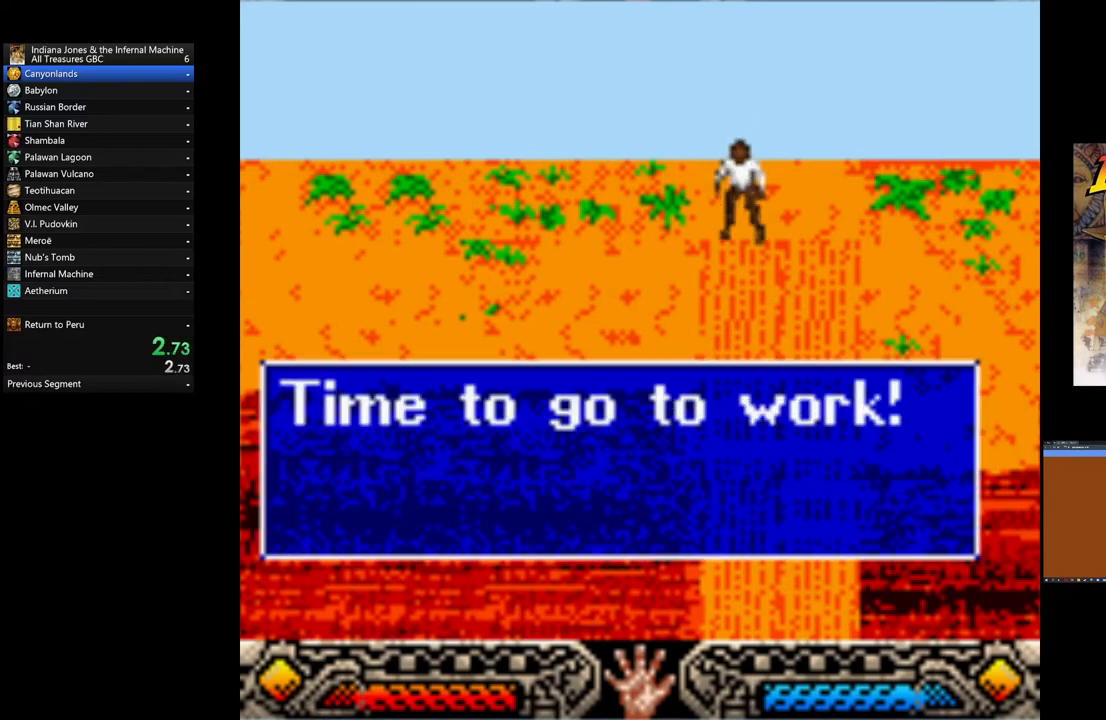
{"buttons": [], "left_stick": "down-left", "events": [[80, "A", "down"], [160, "A", "up"], [240, "A", "down"], [320, "A", "up"], [480, "left_stick", "down-left"]]}
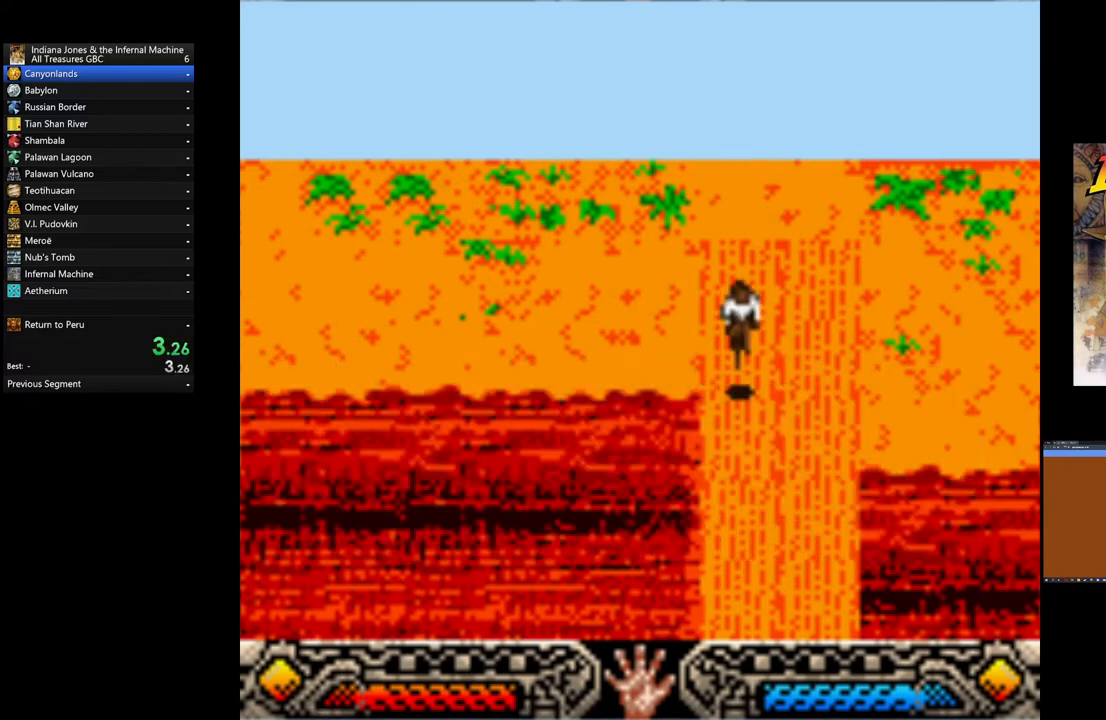
{"buttons": [], "left_stick": "up-left", "events": [[80, "left_stick", "left"], [480, "left_stick", "up-left"]]}